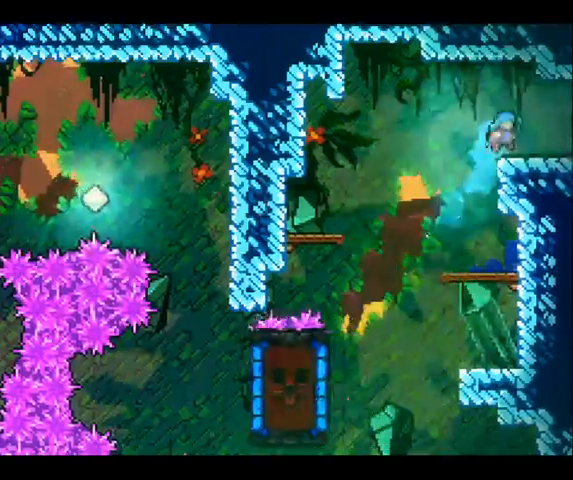
Gameplay with a controller (Xbox layout); each line is a JSON object with the inputs held at the frame after it. "button_events" lists button changes between this image and that frame as [ms after this image, input, new state], when the widget could be followed in between (sticks are given only as held states). Not read: A B HOME L1 L3 R1 R3 SELECT X Y.
{"buttons": [], "left_stick": "right", "right_stick": "center", "button_events": []}
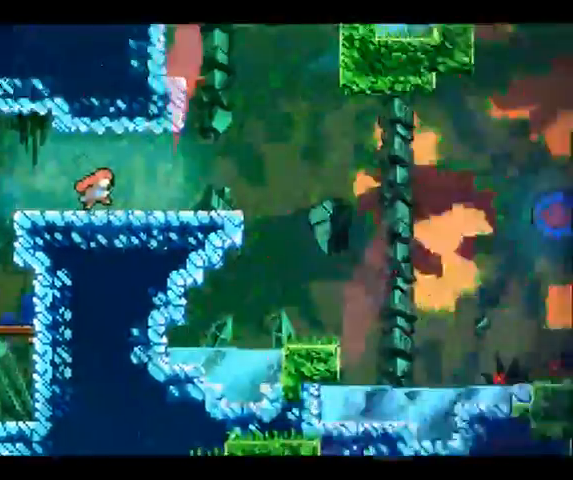
{"buttons": [], "left_stick": "right", "right_stick": "center", "button_events": []}
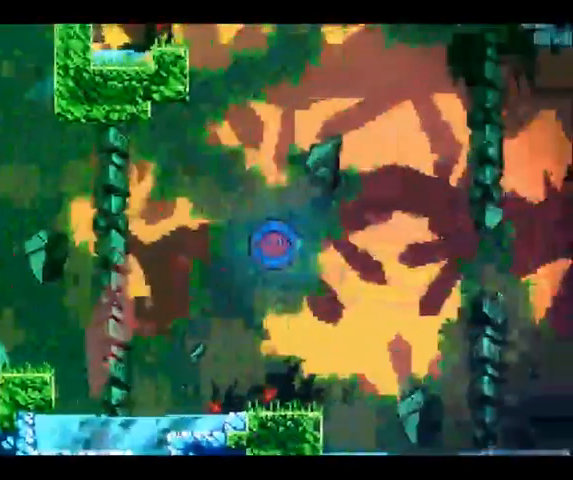
{"buttons": [], "left_stick": "right", "right_stick": "center", "button_events": []}
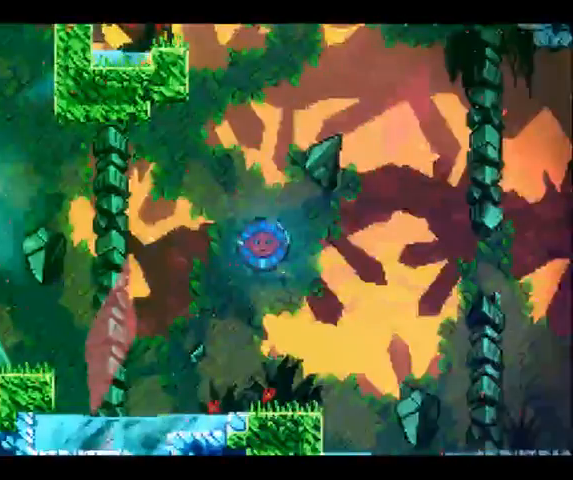
{"buttons": [], "left_stick": "right", "right_stick": "center", "button_events": []}
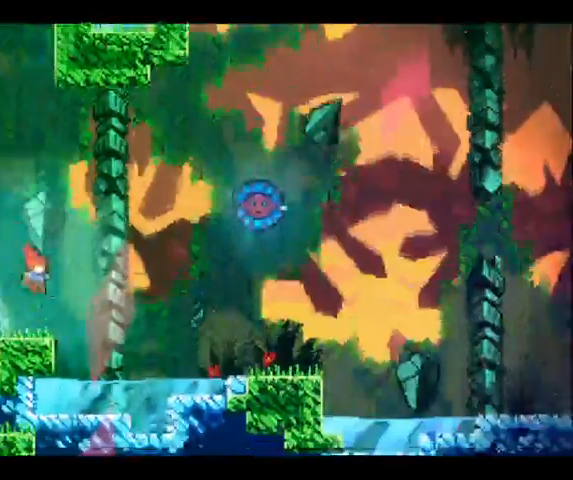
{"buttons": [], "left_stick": "right", "right_stick": "center", "button_events": []}
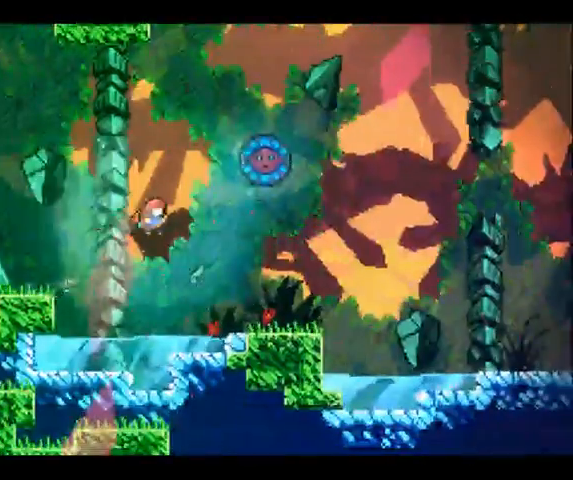
{"buttons": [], "left_stick": "right", "right_stick": "center", "button_events": []}
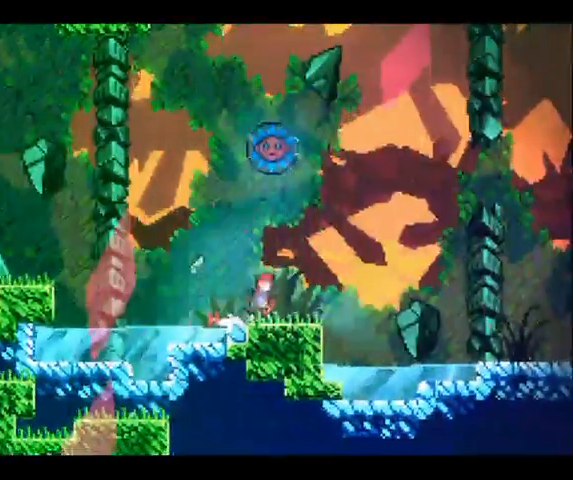
{"buttons": [], "left_stick": "center", "right_stick": "center", "button_events": []}
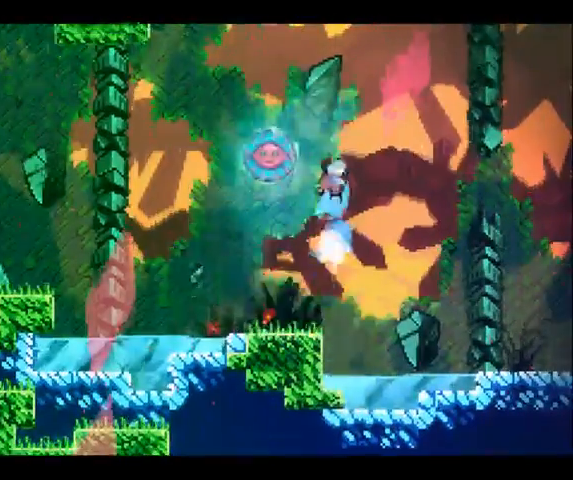
{"buttons": [], "left_stick": "up-right", "right_stick": "center", "button_events": []}
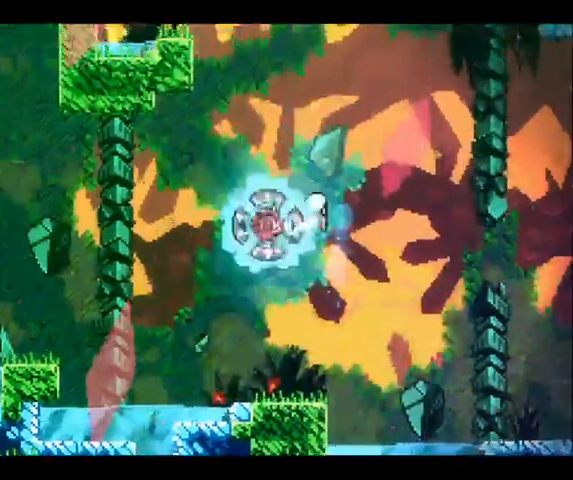
{"buttons": [], "left_stick": "right", "right_stick": "center", "button_events": []}
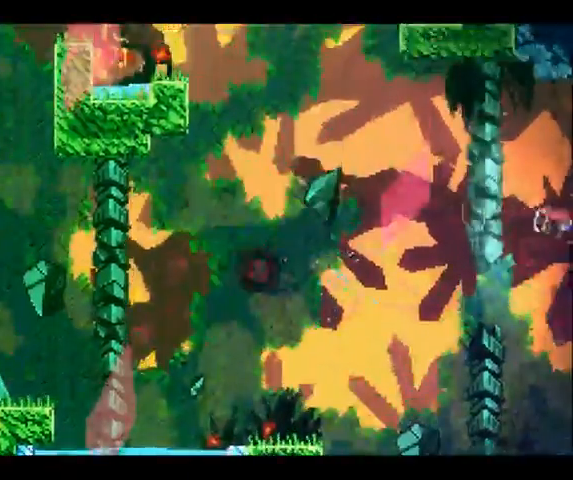
{"buttons": [], "left_stick": "right", "right_stick": "center", "button_events": []}
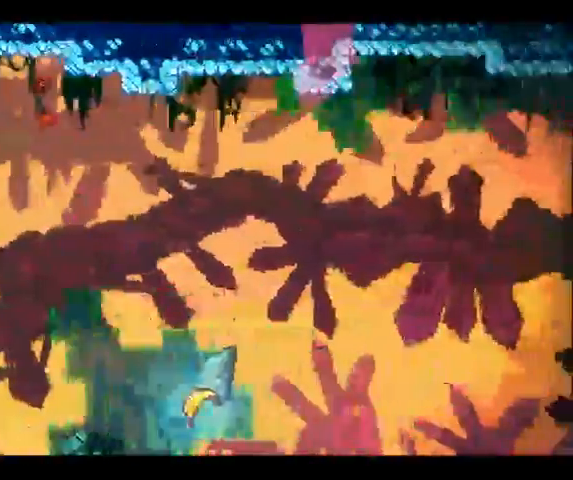
{"buttons": [], "left_stick": "up-left", "right_stick": "center", "button_events": []}
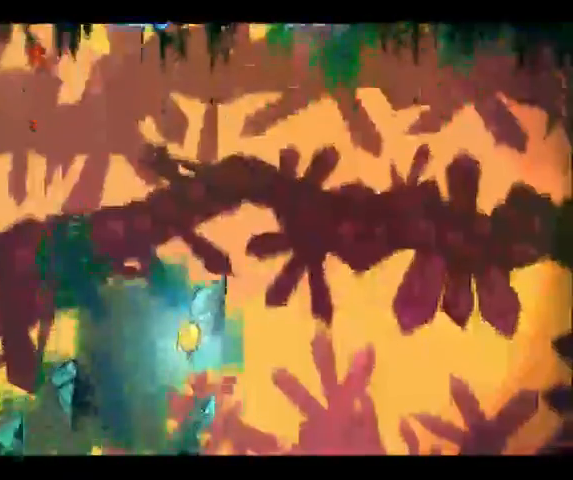
{"buttons": [], "left_stick": "right", "right_stick": "center", "button_events": []}
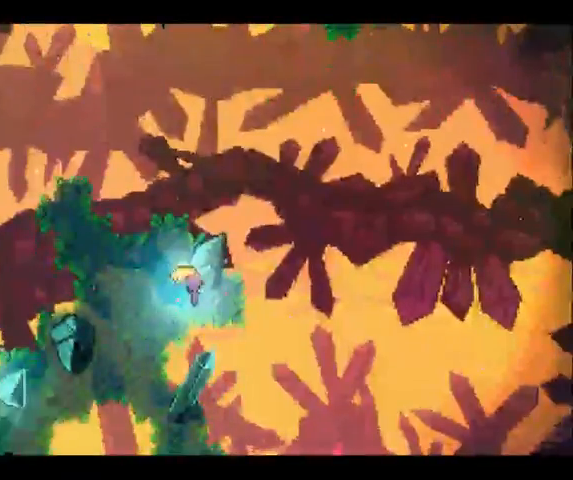
{"buttons": [], "left_stick": "up-right", "right_stick": "center", "button_events": []}
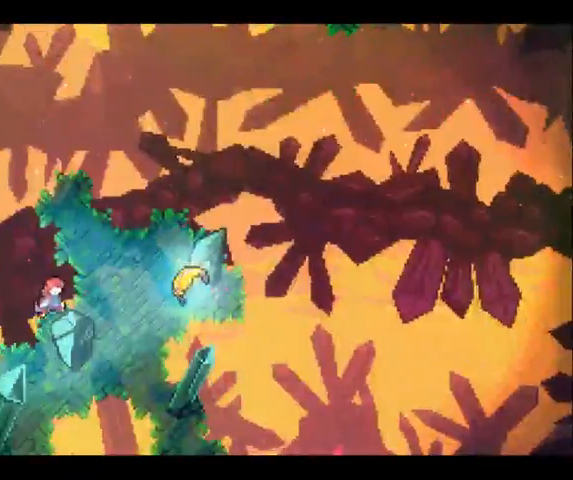
{"buttons": [], "left_stick": "up-right", "right_stick": "center", "button_events": []}
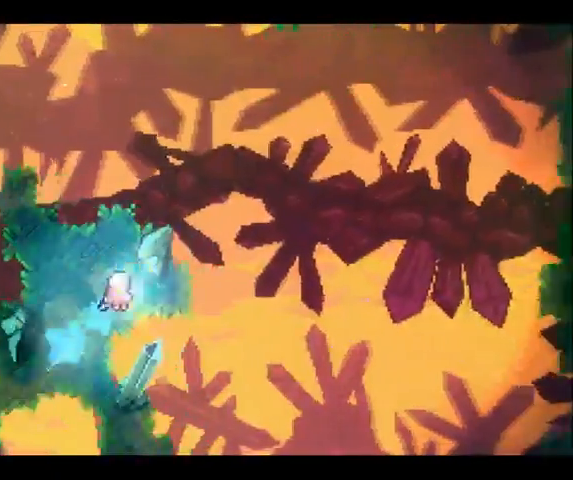
{"buttons": [], "left_stick": "right", "right_stick": "center", "button_events": []}
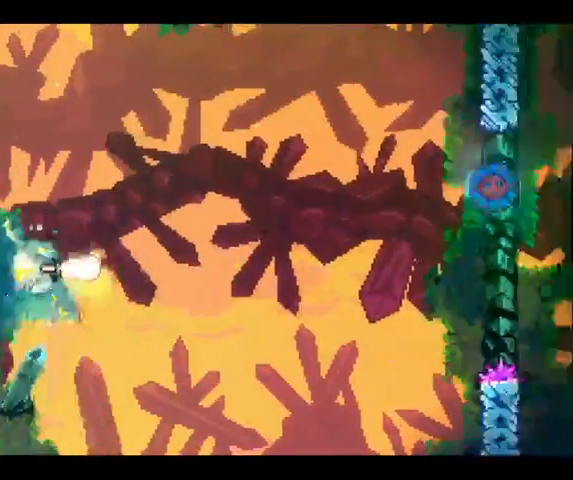
{"buttons": [], "left_stick": "right", "right_stick": "center", "button_events": []}
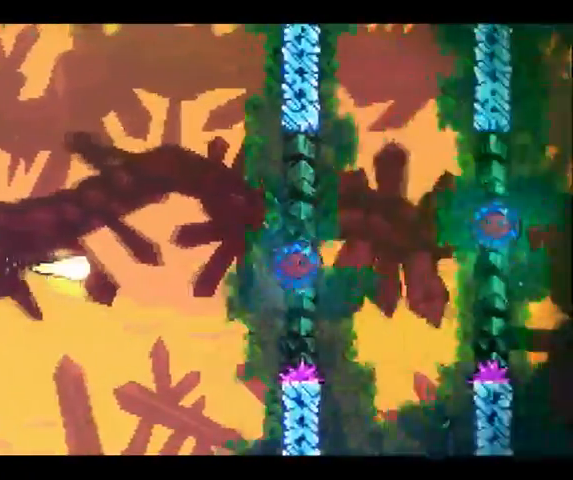
{"buttons": [], "left_stick": "right", "right_stick": "center", "button_events": []}
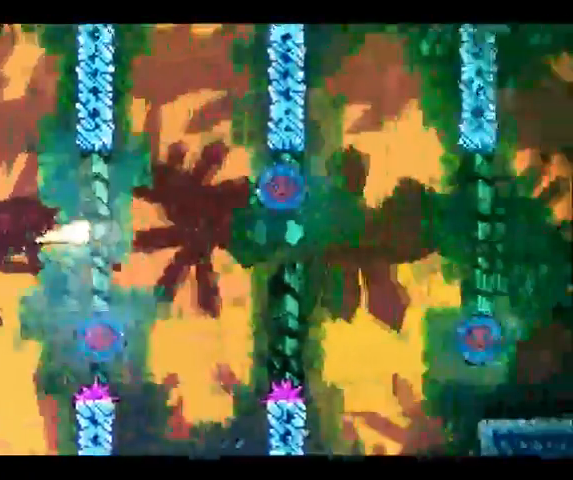
{"buttons": [], "left_stick": "right", "right_stick": "center", "button_events": []}